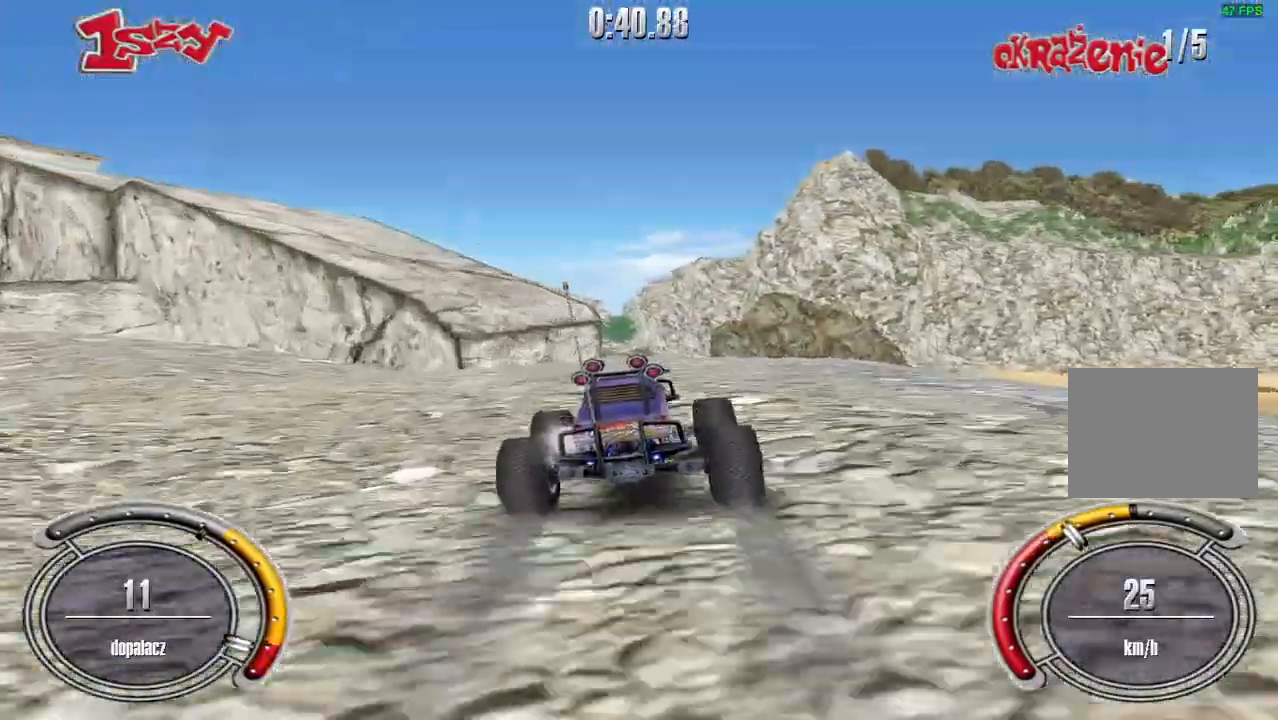
Gameplay with keyboard; each line is a JSON object with the keys held at the frame after it. "events" lists presses ("down") and releases ("up") of "down", "left", "right", "shift", "space" and "up" between this image and that frame as [ms after this image, input, new state], when the widget could be followed in between. No other keys are recorded. Mouse input is not recorded.
{"keys": ["shift", "space", "up"], "events": [[60, "right", "down"], [160, "right", "up"], [480, "space", "down"]]}
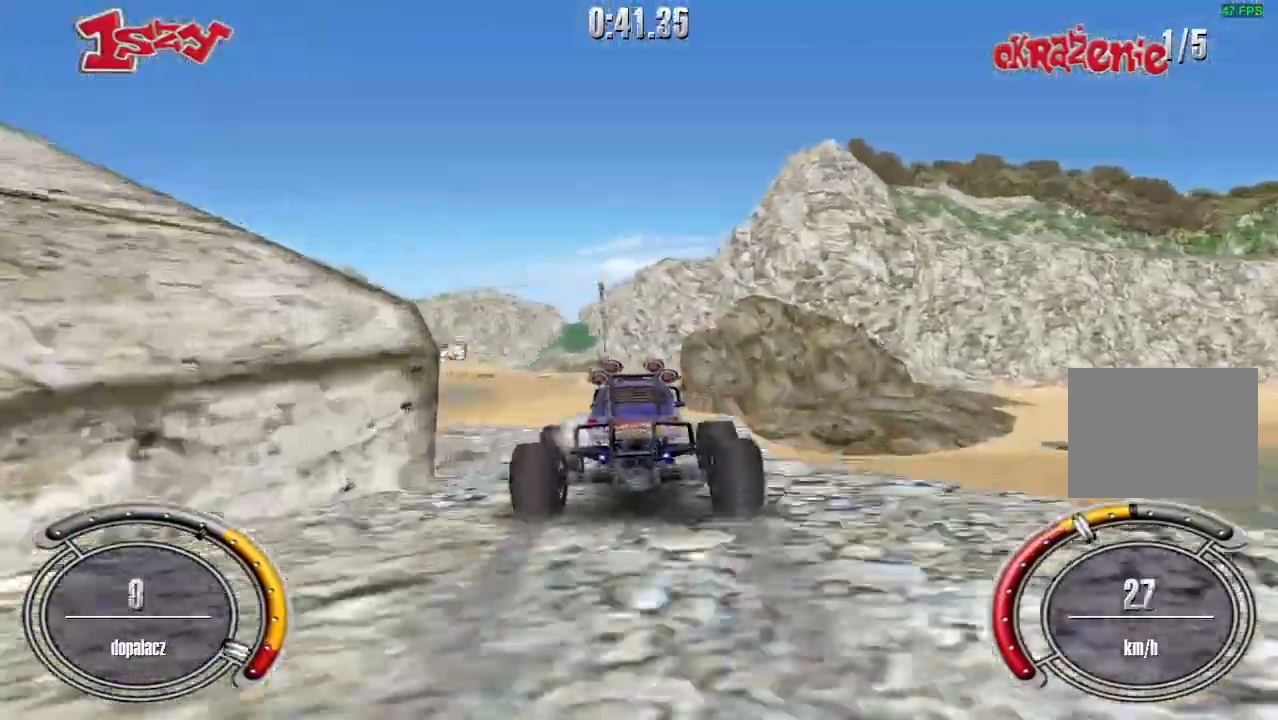
{"keys": ["shift", "up"], "events": [[340, "space", "up"]]}
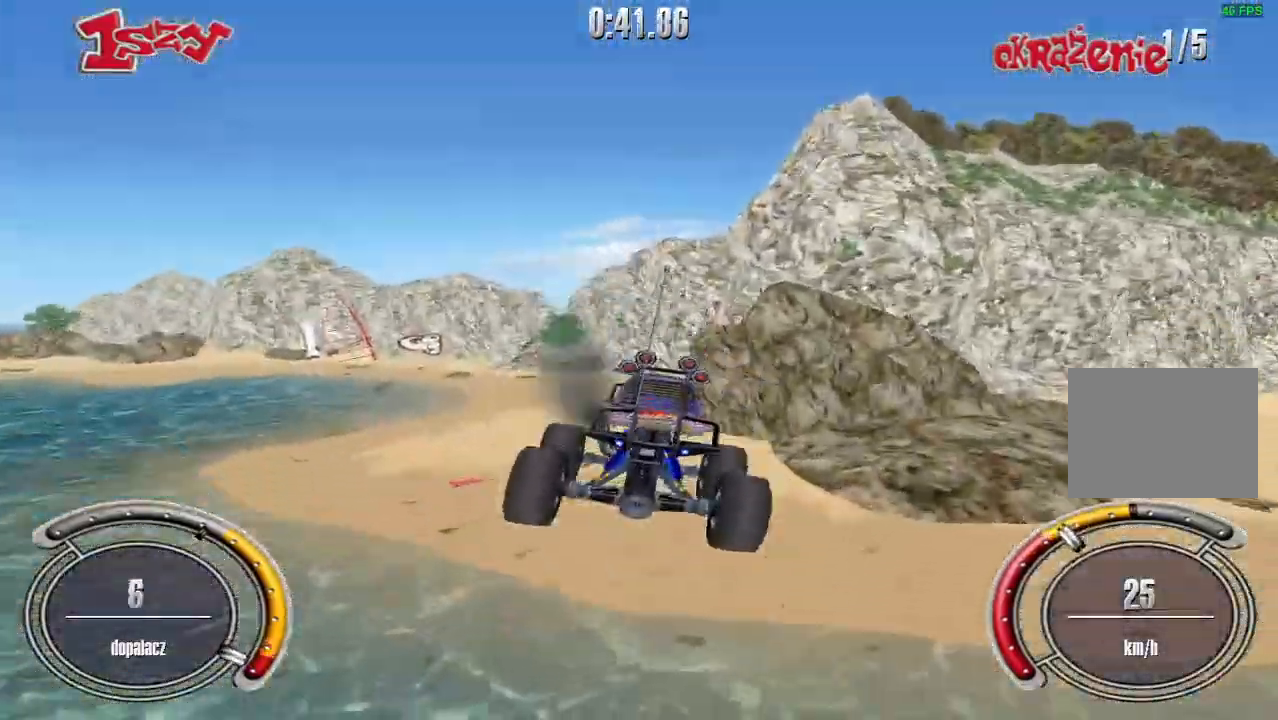
{"keys": ["up"], "events": [[40, "shift", "up"]]}
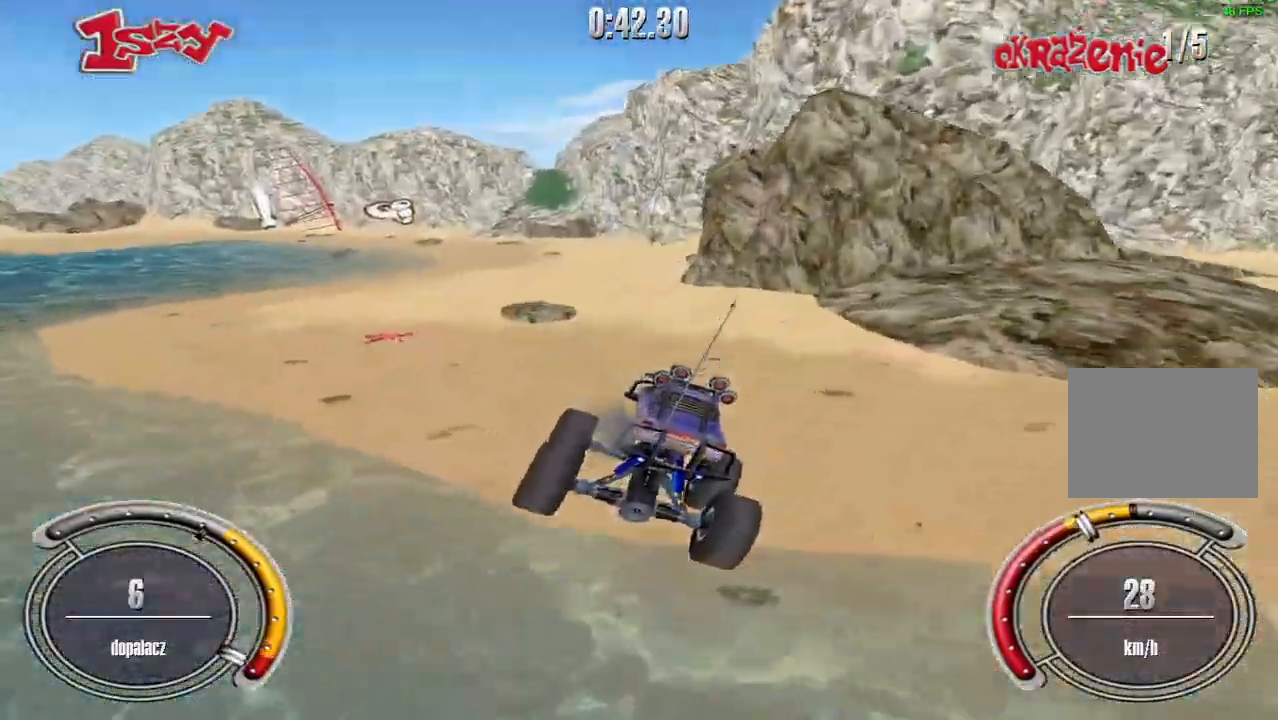
{"keys": ["up"], "events": [[120, "left", "down"], [200, "left", "up"]]}
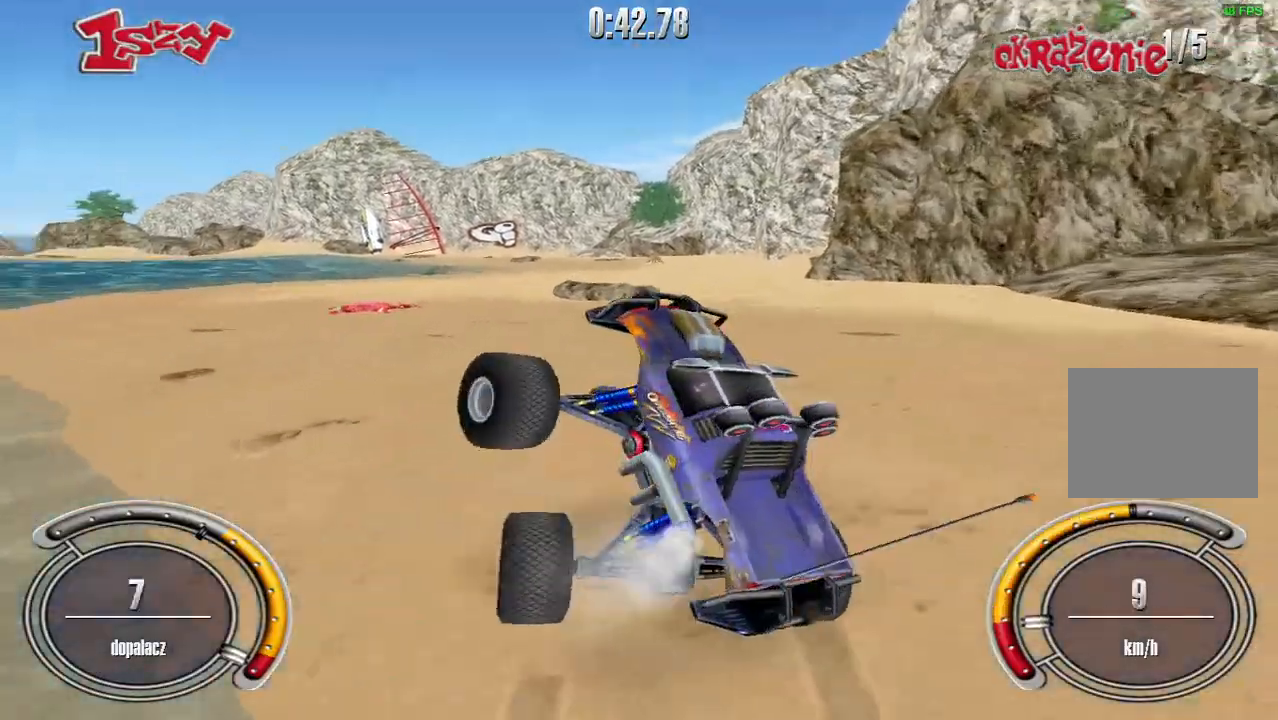
{"keys": ["right", "up"], "events": [[120, "right", "down"]]}
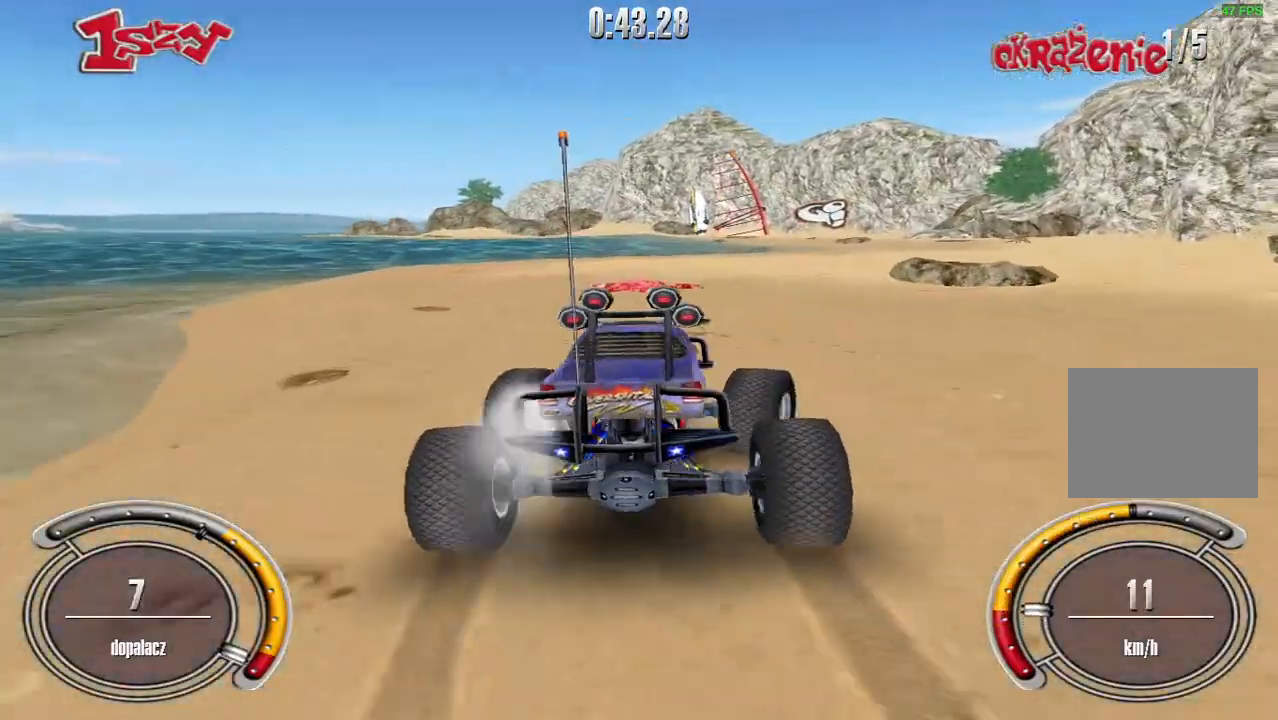
{"keys": ["up"], "events": [[40, "right", "up"], [220, "right", "down"], [500, "right", "up"]]}
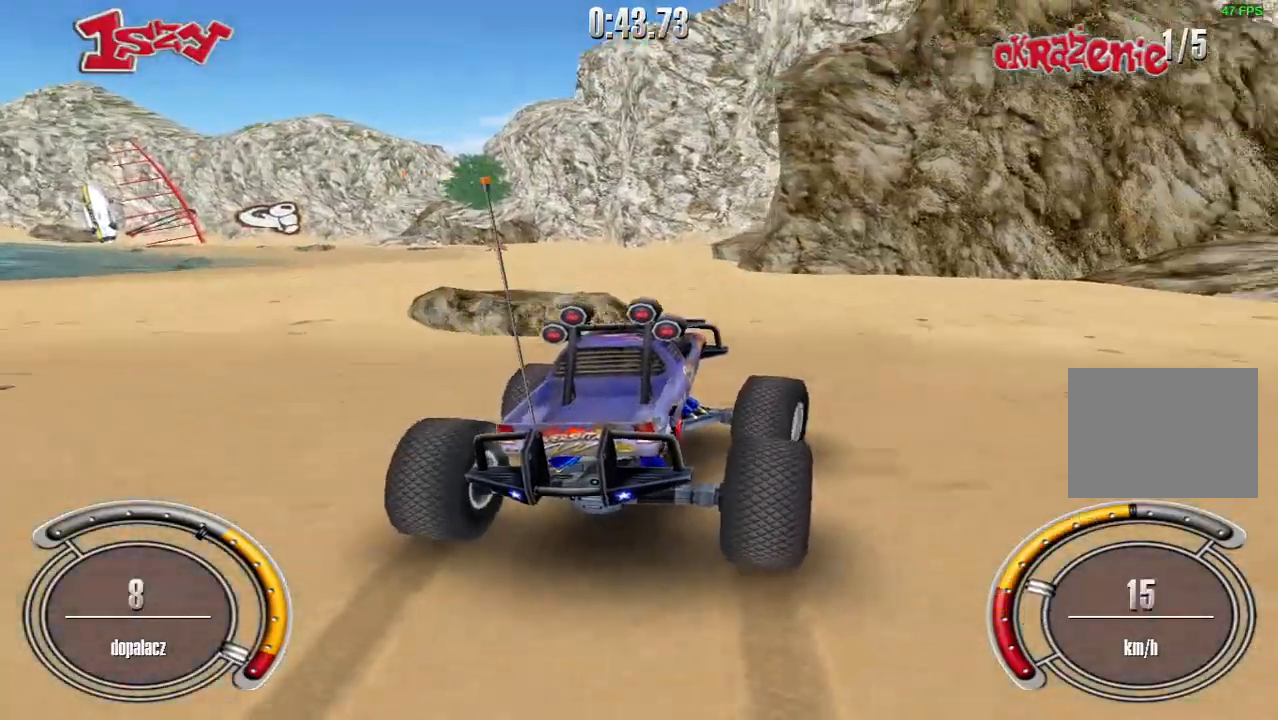
{"keys": ["left", "up"], "events": [[100, "left", "down"]]}
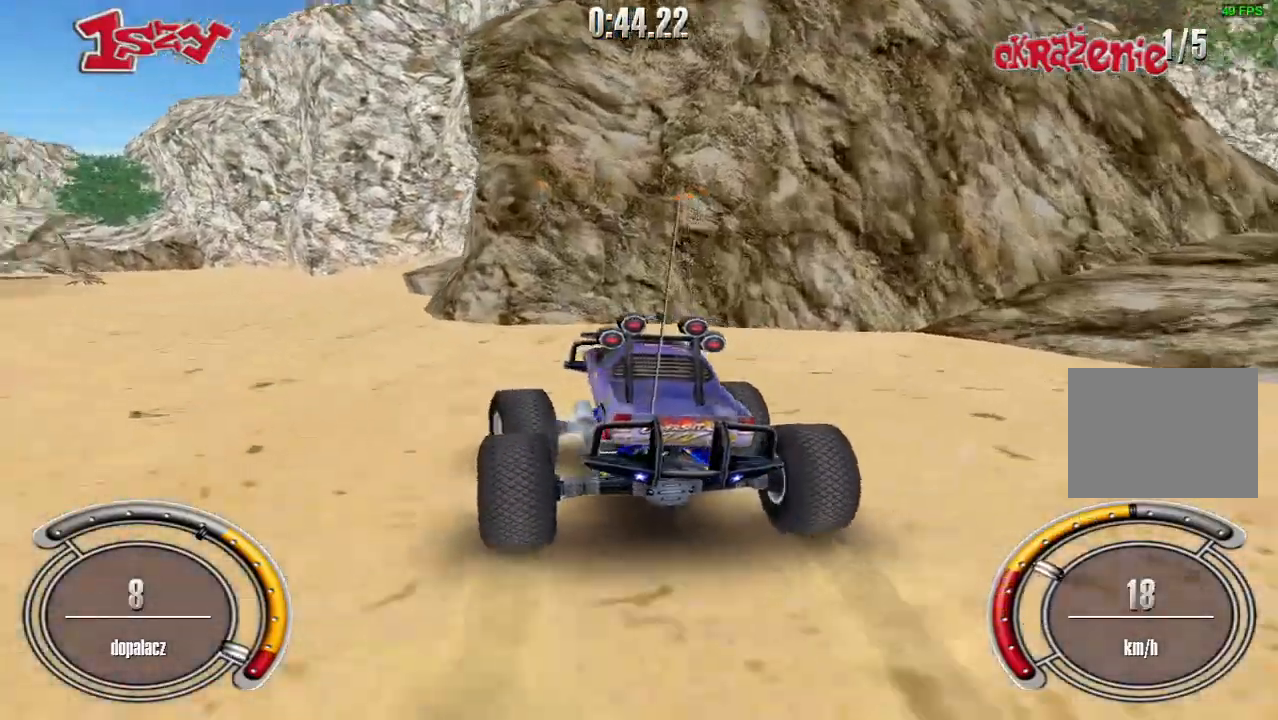
{"keys": ["shift", "up"], "events": [[180, "left", "up"], [300, "shift", "down"]]}
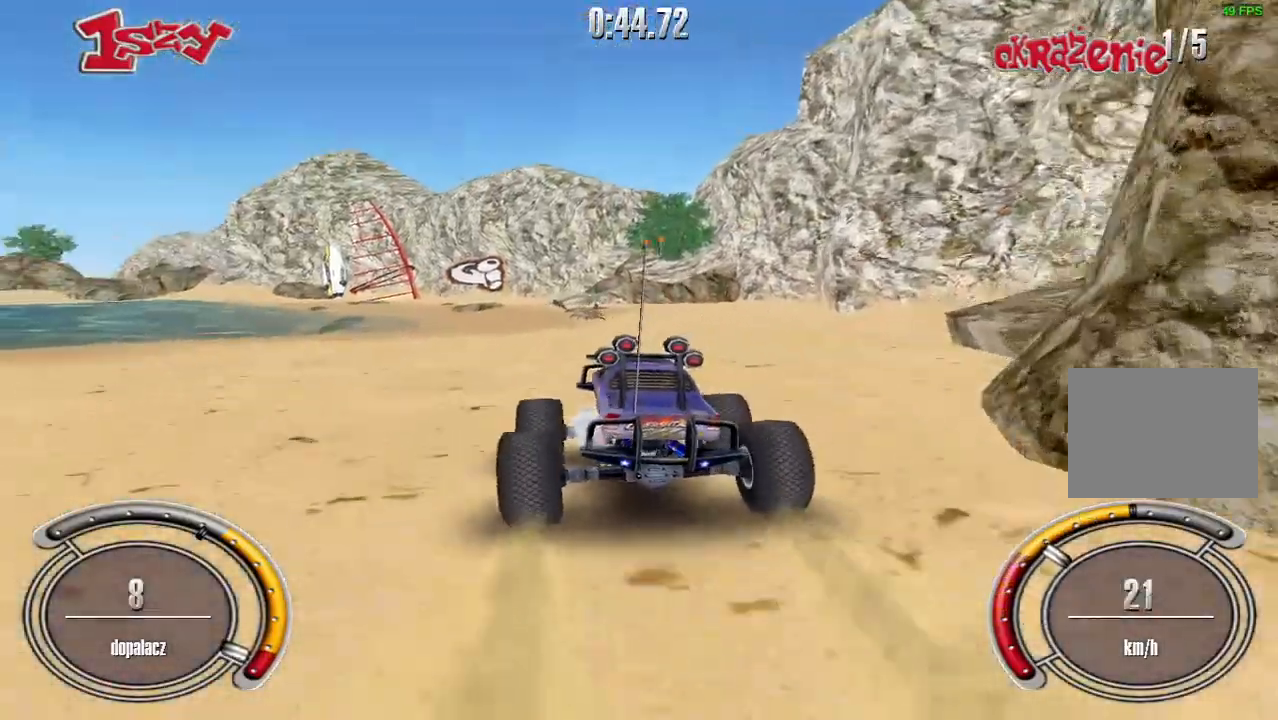
{"keys": ["right", "up"], "events": [[40, "left", "down"], [320, "left", "up"], [480, "right", "down"], [480, "shift", "up"]]}
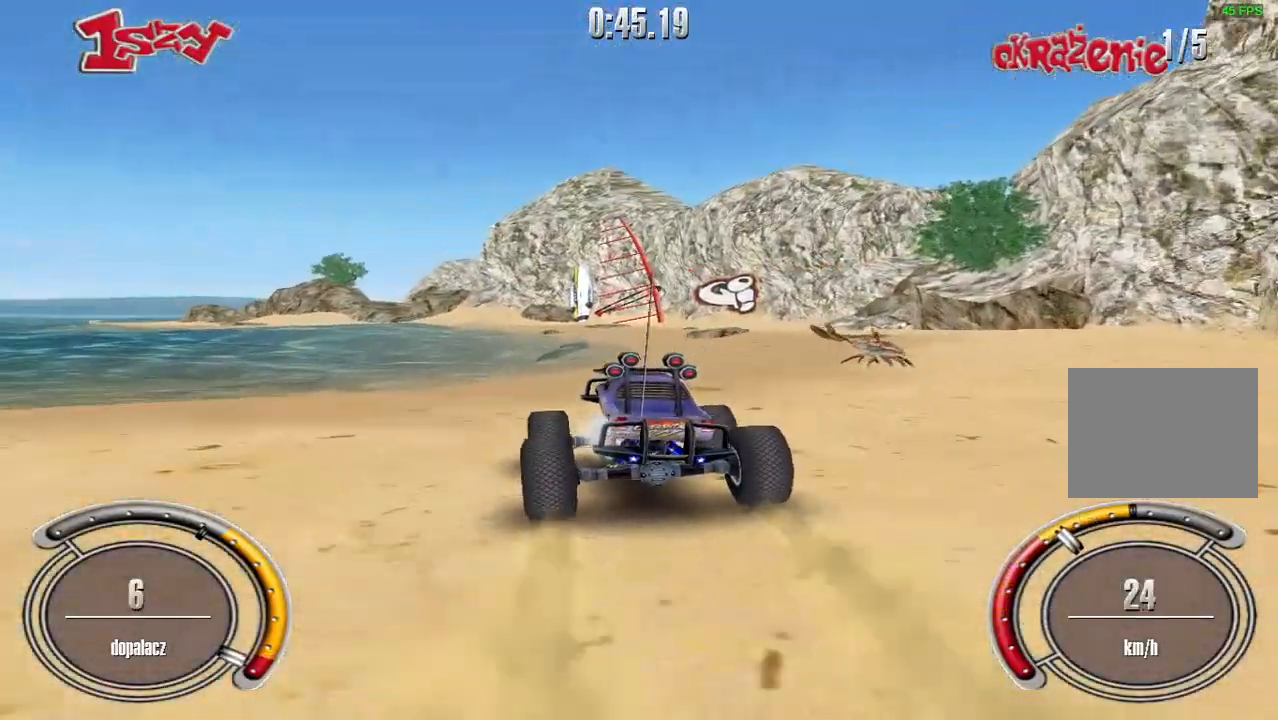
{"keys": ["right"], "events": [[220, "right", "up"], [380, "up", "up"], [480, "right", "down"]]}
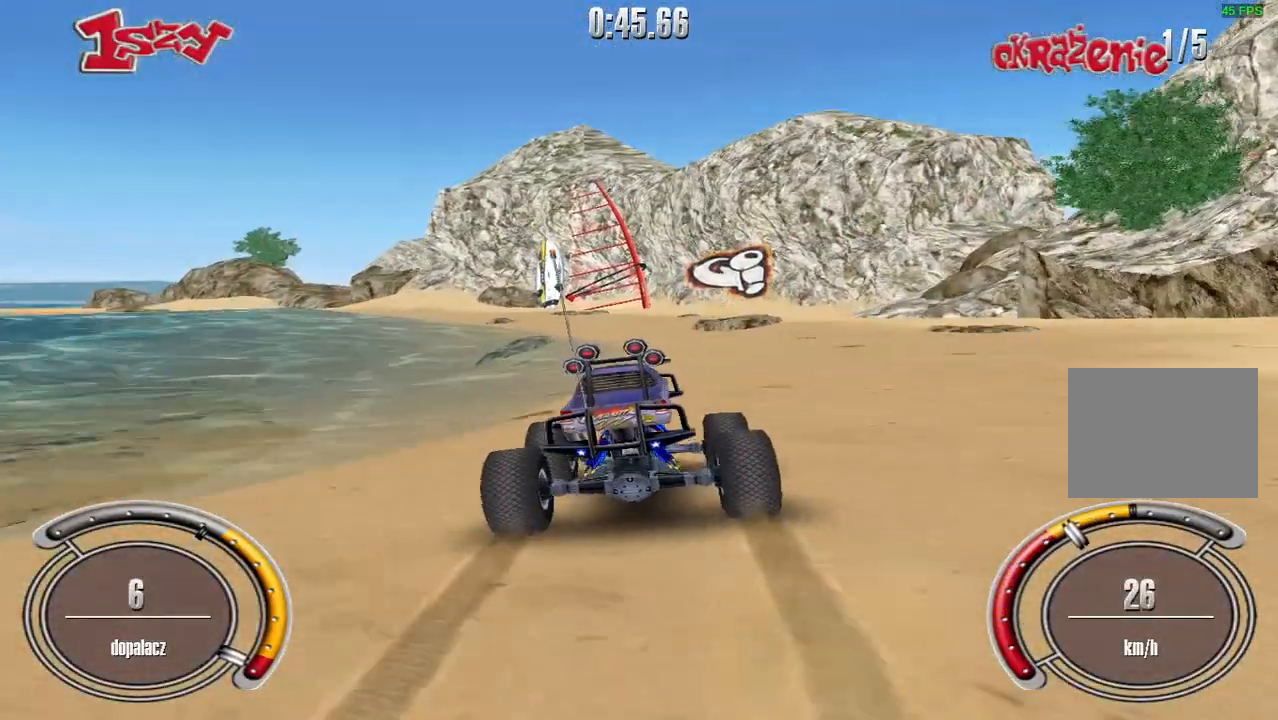
{"keys": [], "events": [[80, "right", "up"], [340, "left", "down"], [420, "left", "up"]]}
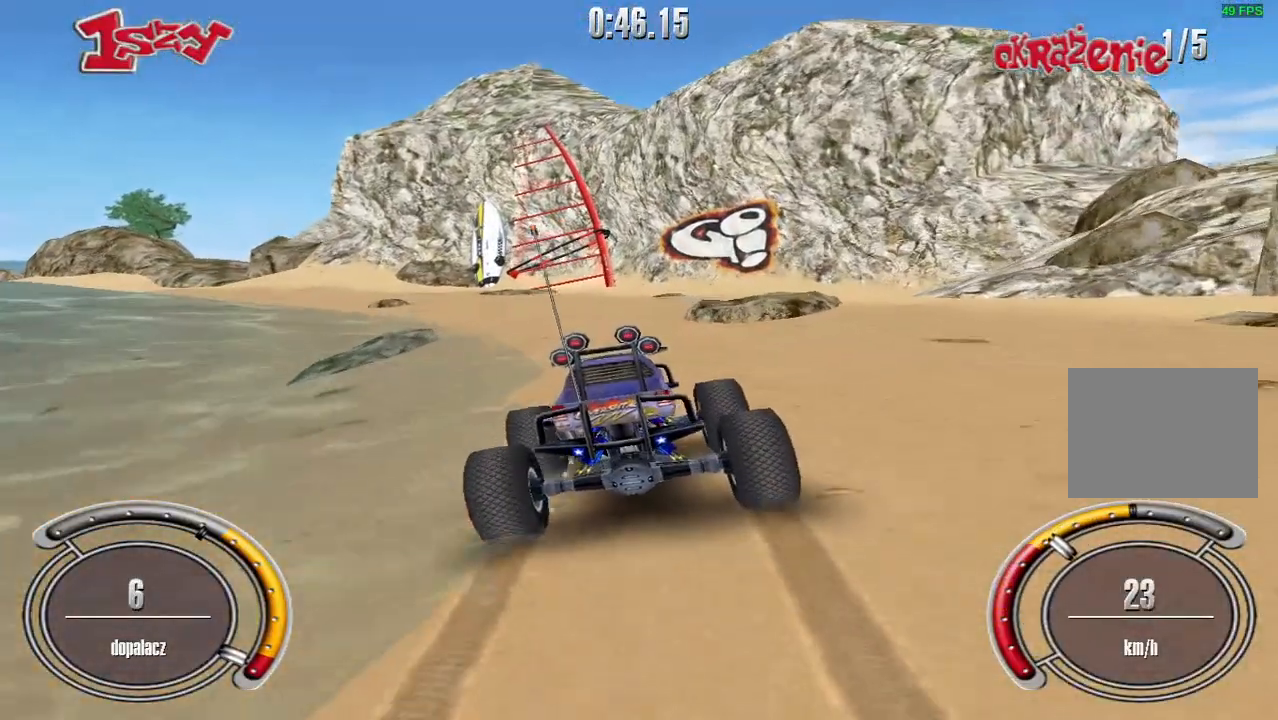
{"keys": ["right"], "events": [[100, "down", "down"], [260, "right", "down"], [320, "down", "up"]]}
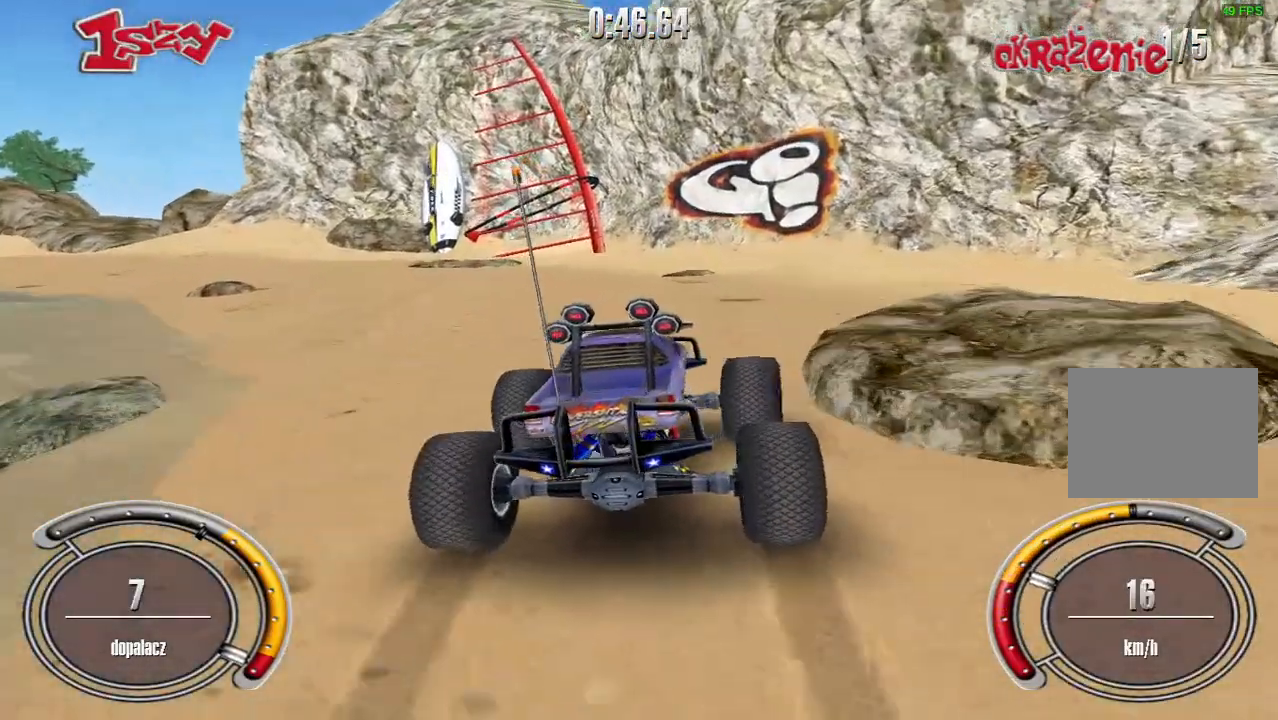
{"keys": ["right", "up"], "events": [[160, "up", "down"]]}
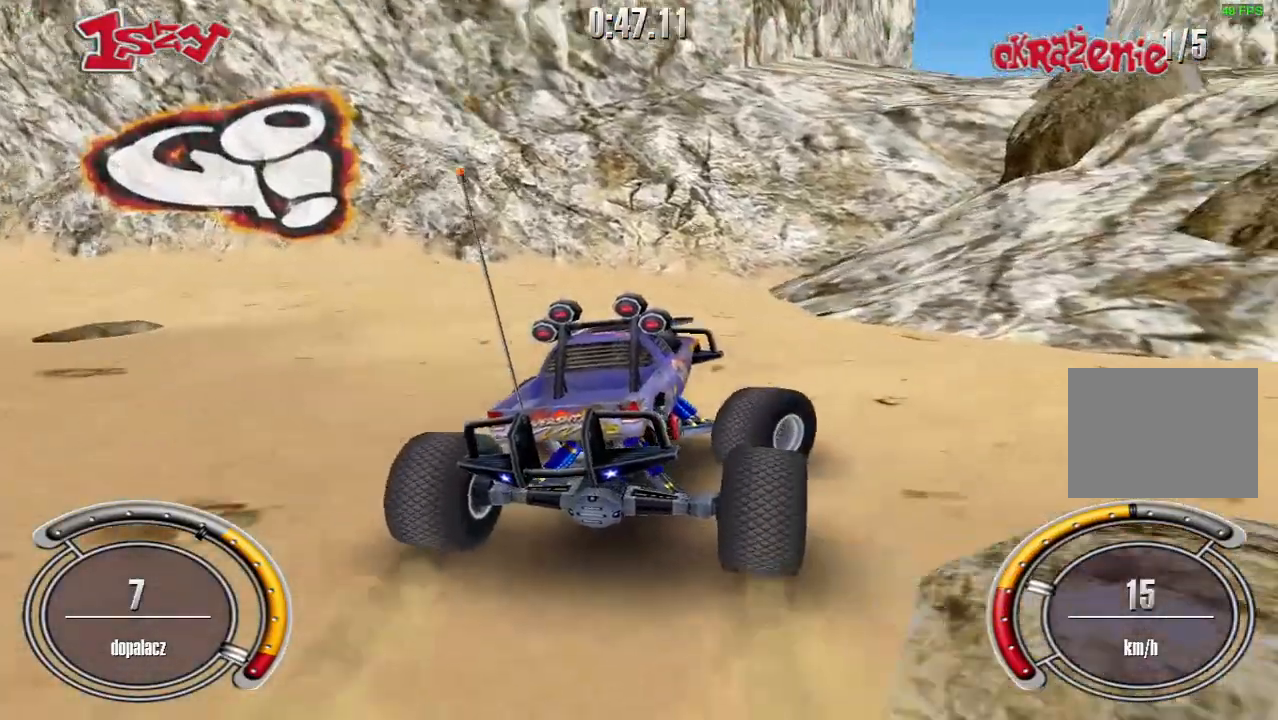
{"keys": ["up"], "events": [[220, "right", "up"]]}
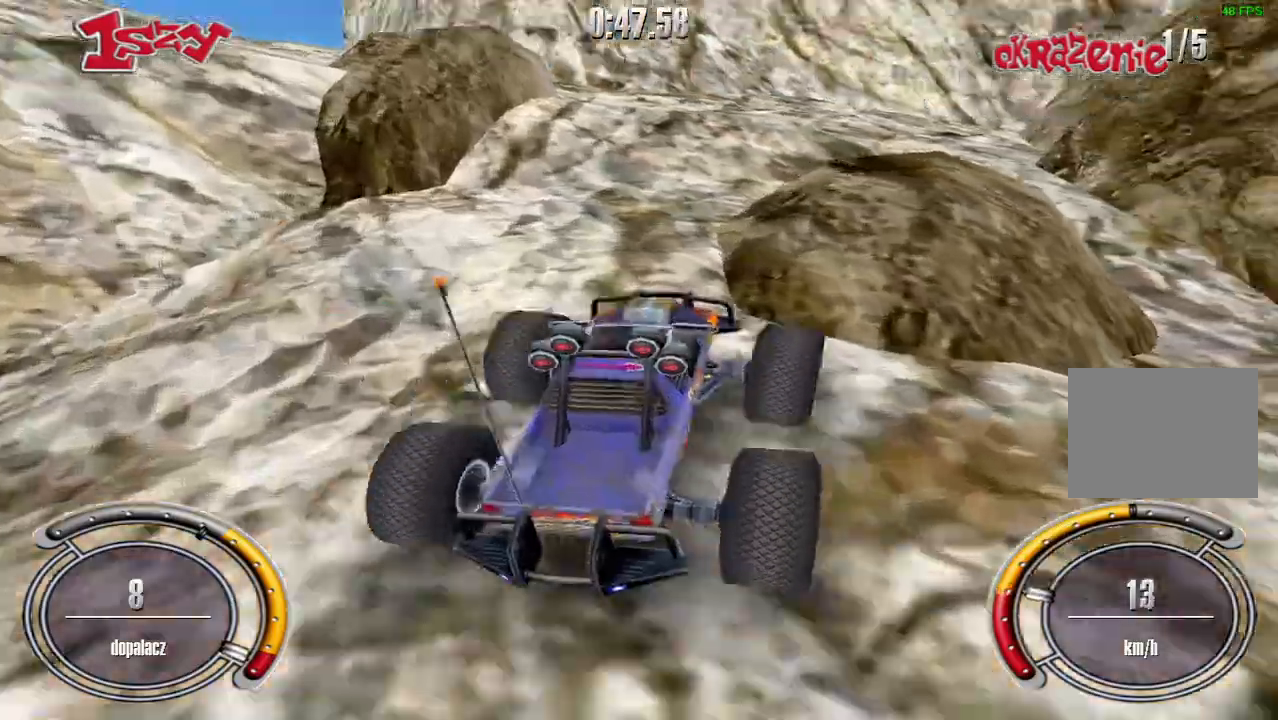
{"keys": ["left", "up"], "events": [[200, "left", "down"]]}
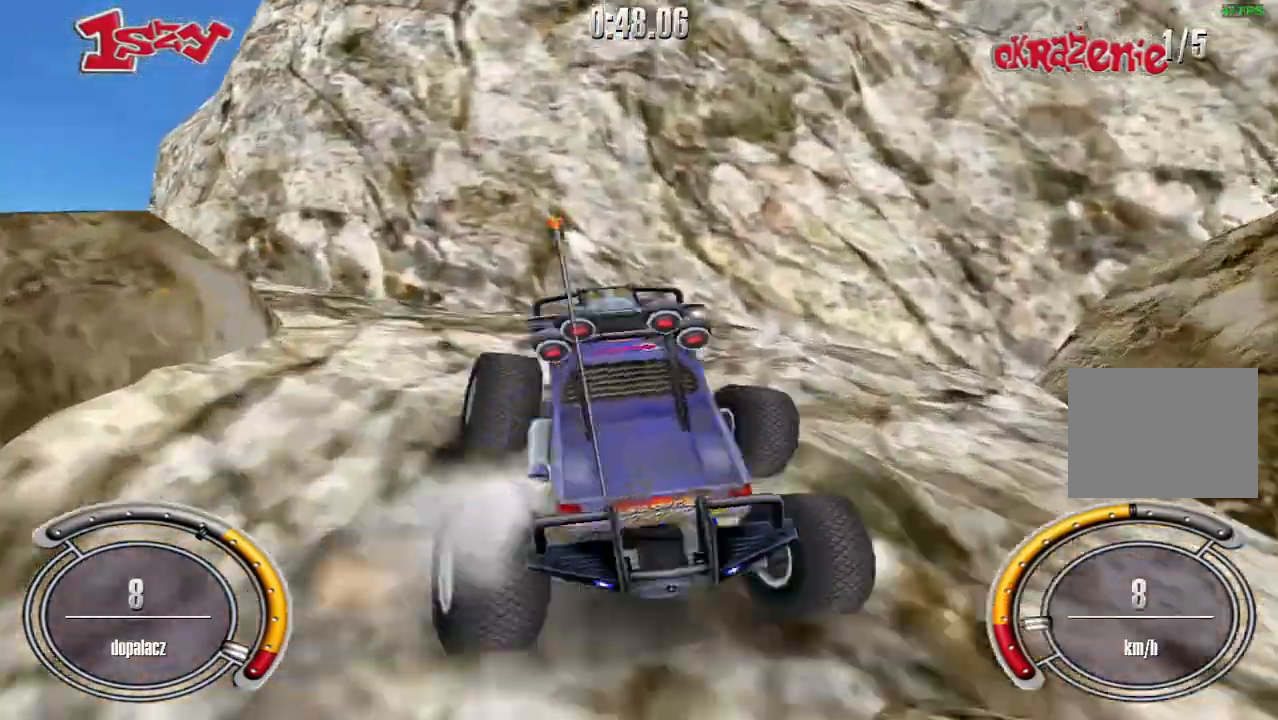
{"keys": ["left", "up"], "events": [[80, "left", "up"], [200, "left", "down"]]}
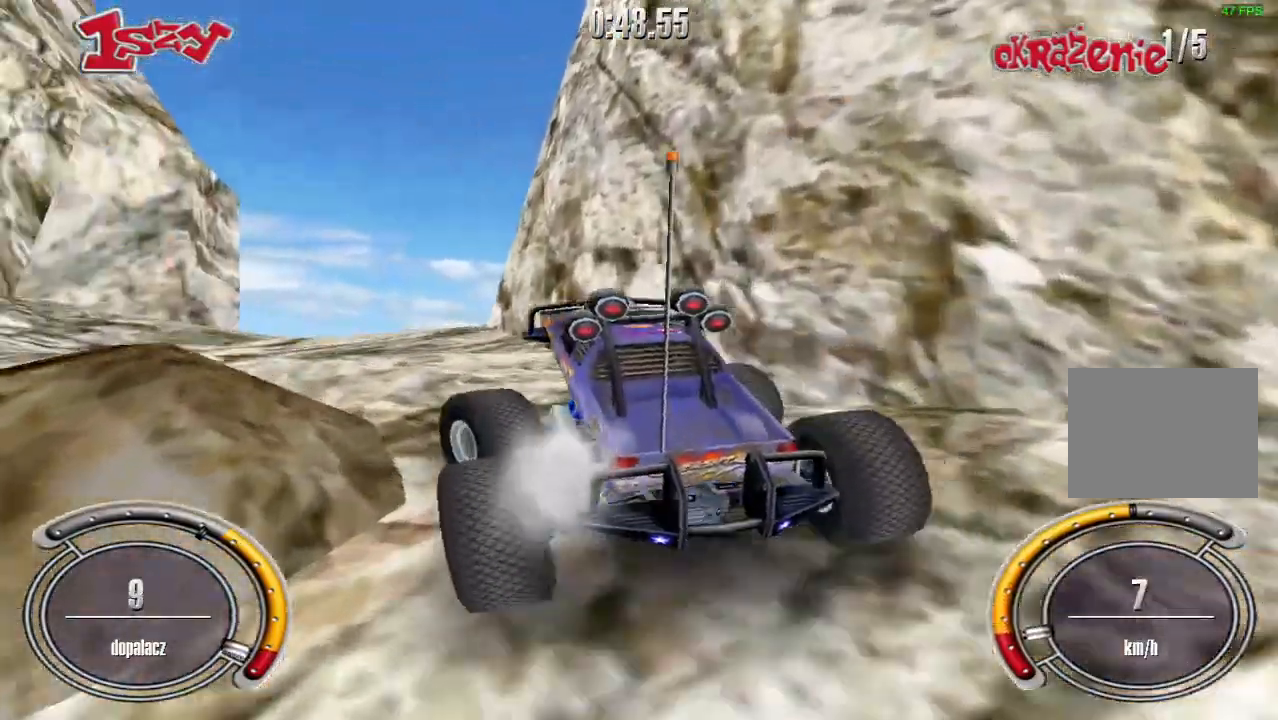
{"keys": ["right", "up"], "events": [[40, "left", "up"], [300, "right", "down"]]}
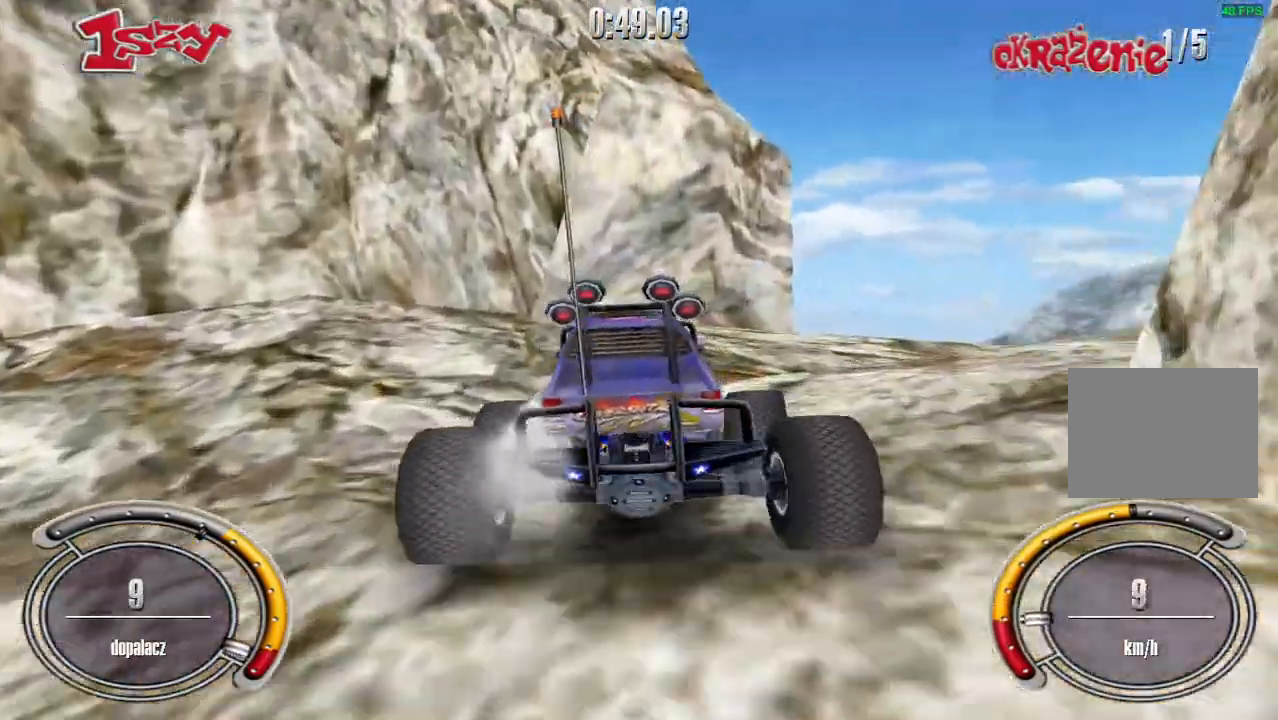
{"keys": ["up"], "events": [[100, "right", "up"], [260, "right", "down"], [360, "right", "up"]]}
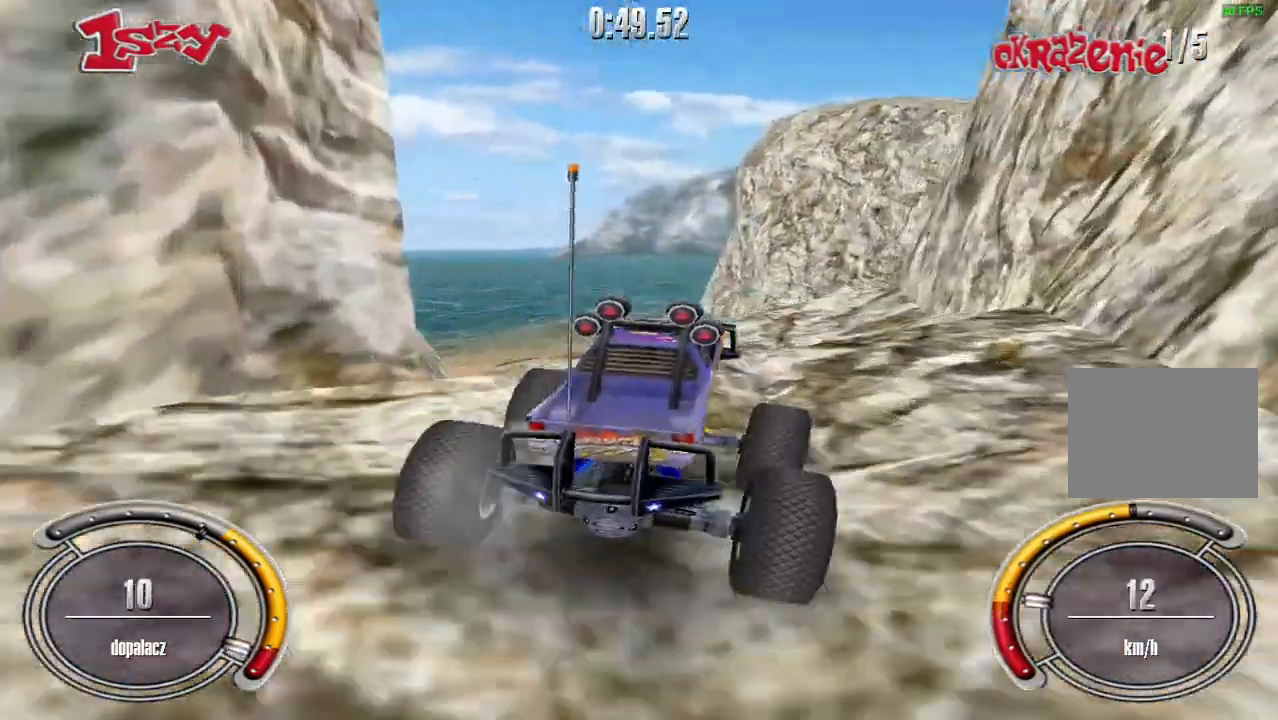
{"keys": [], "events": [[340, "up", "up"]]}
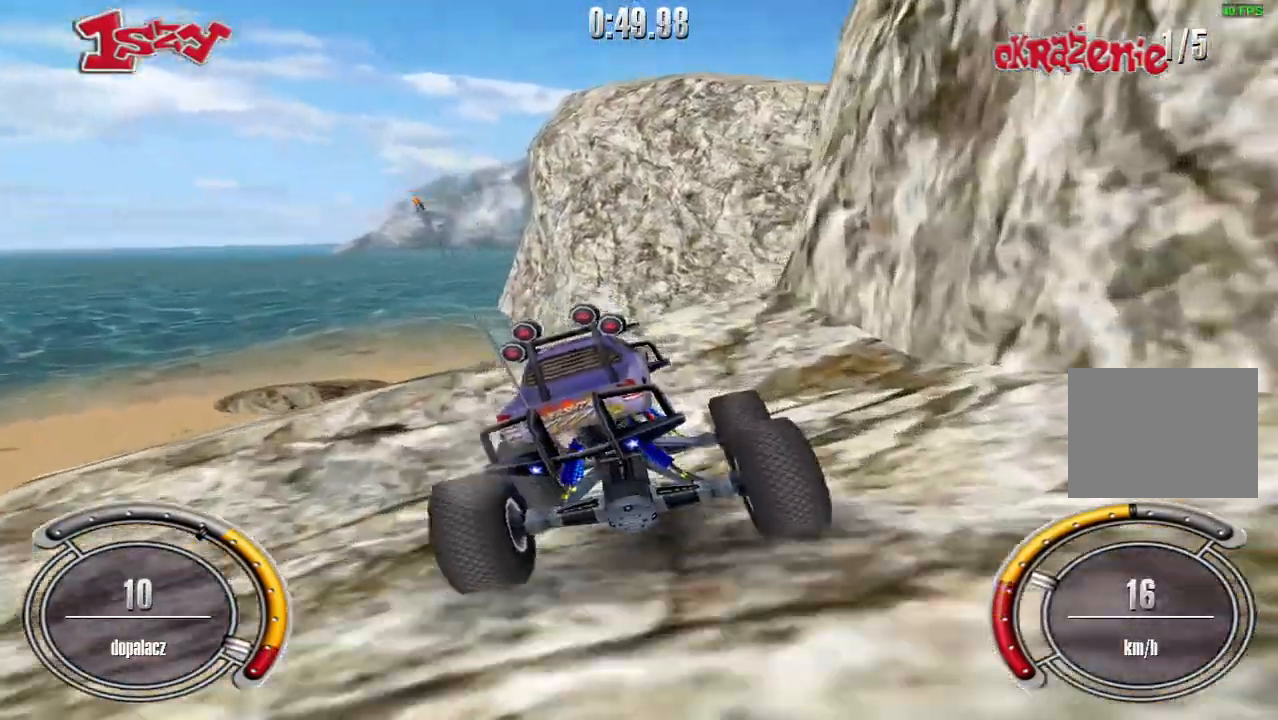
{"keys": [], "events": []}
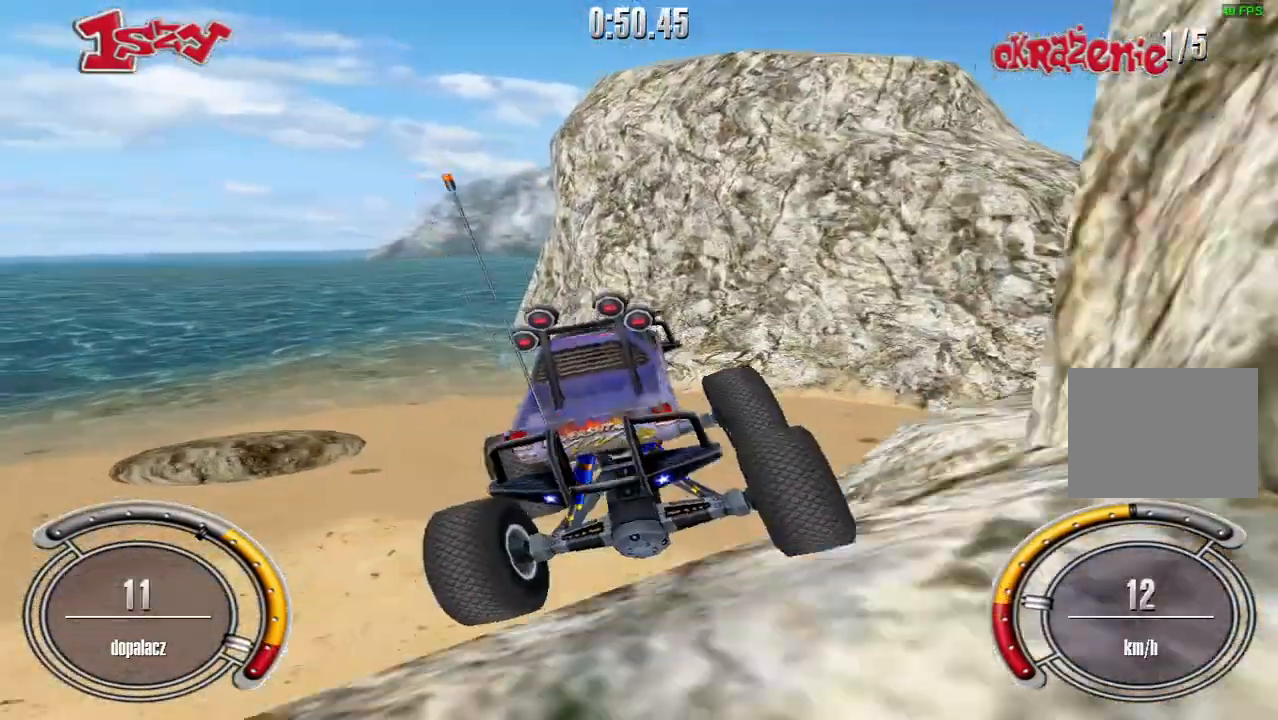
{"keys": [], "events": []}
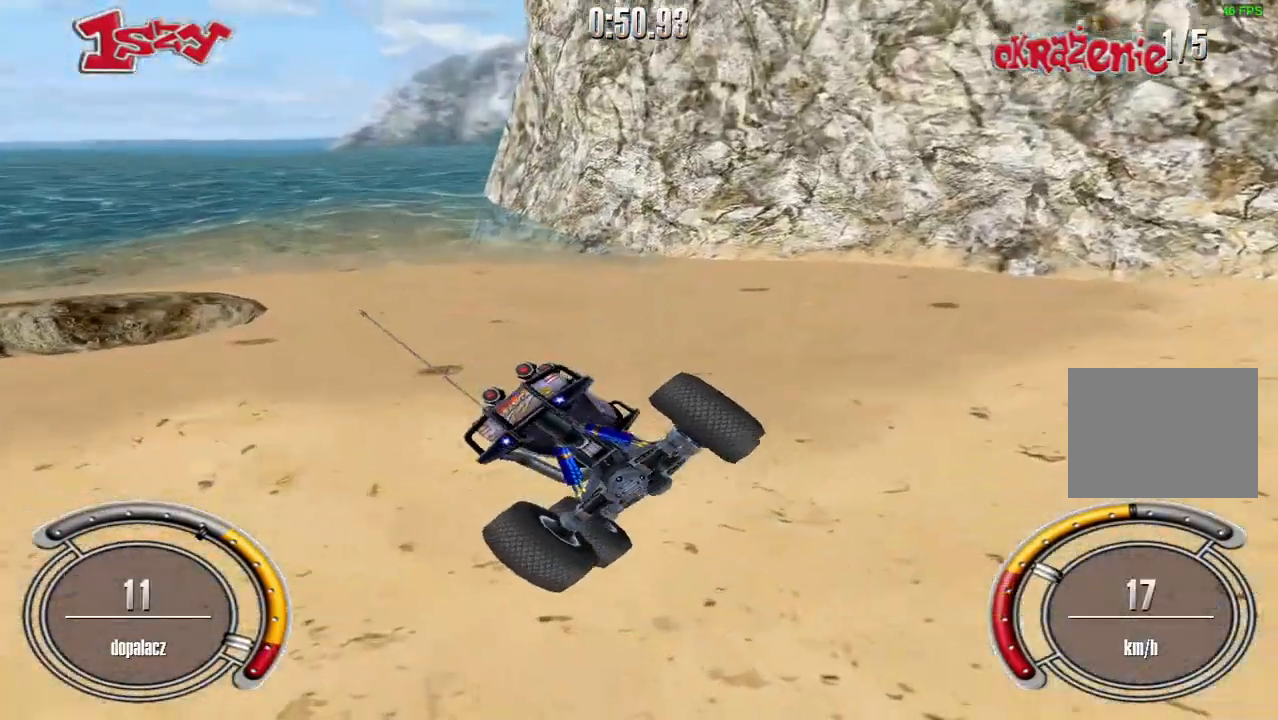
{"keys": ["right", "up"], "events": [[380, "right", "down"], [480, "up", "down"]]}
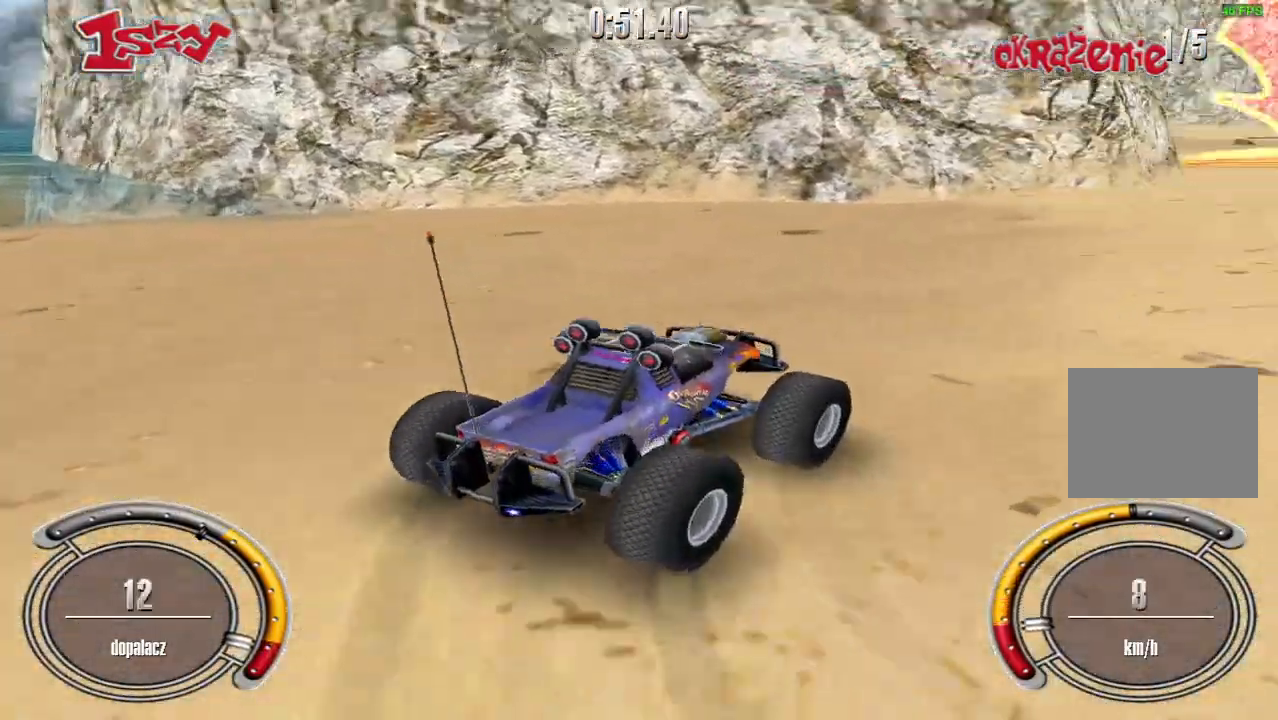
{"keys": ["shift", "up"], "events": [[100, "right", "up"], [300, "left", "down"], [320, "shift", "down"], [440, "left", "up"]]}
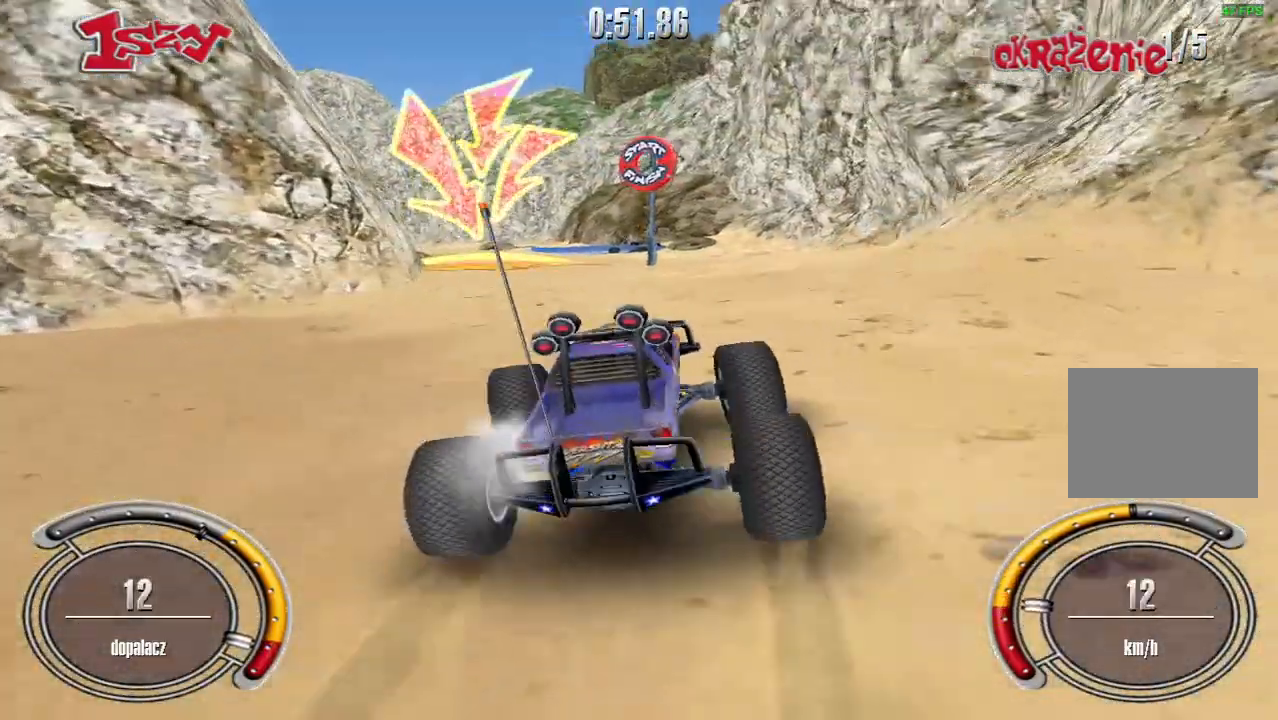
{"keys": ["shift", "up"], "events": [[260, "left", "down"], [440, "left", "up"]]}
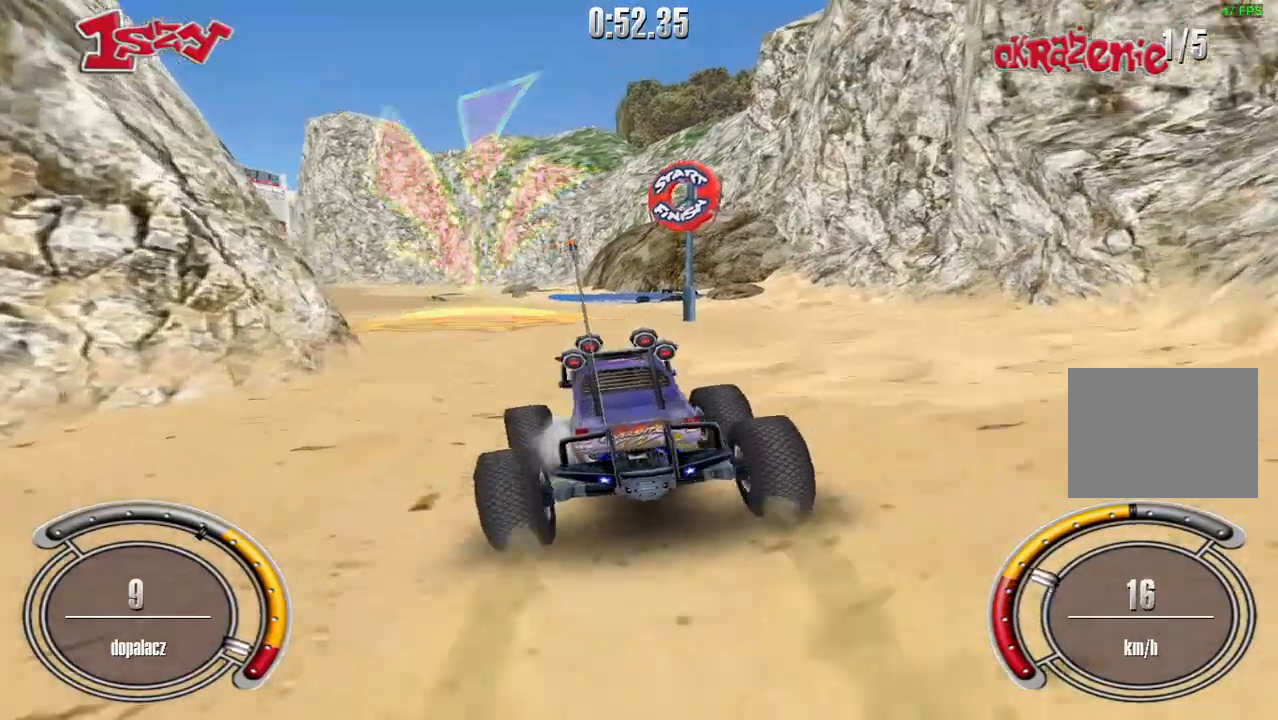
{"keys": ["shift", "up"], "events": [[280, "left", "down"], [500, "left", "up"]]}
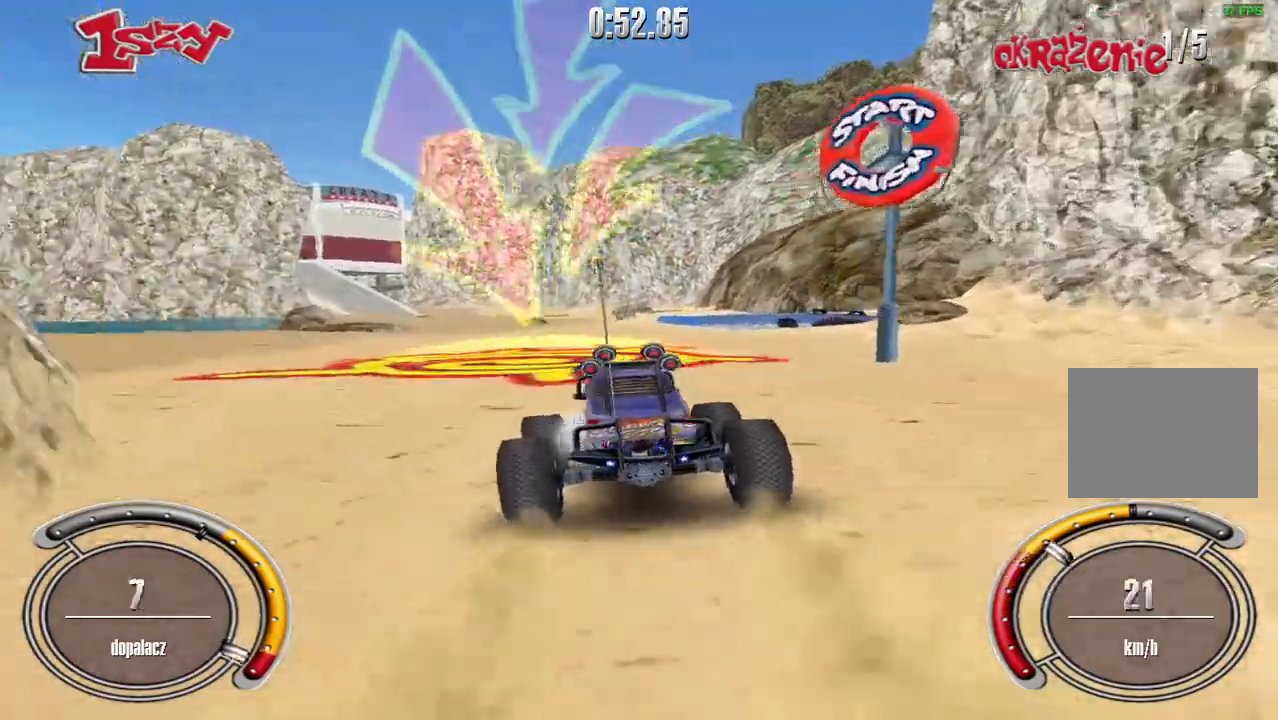
{"keys": ["shift", "up"], "events": [[140, "left", "down"], [260, "left", "up"]]}
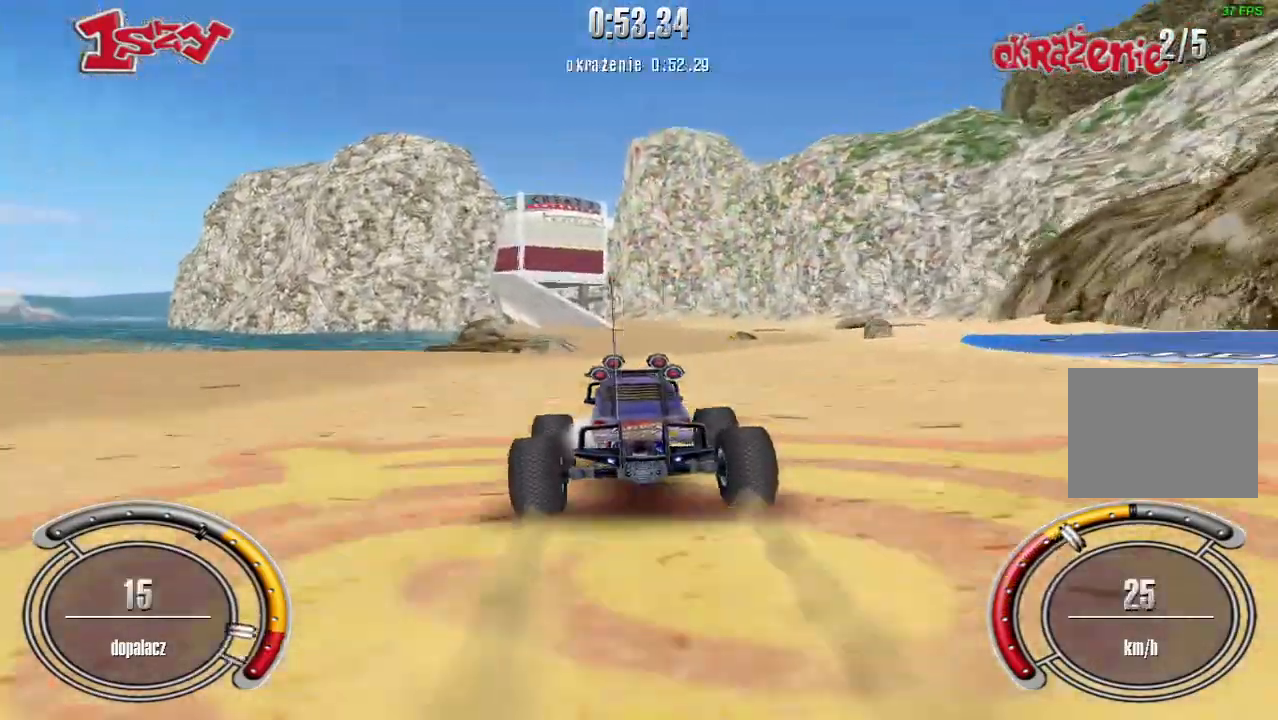
{"keys": ["right", "shift", "up"], "events": [[460, "right", "down"]]}
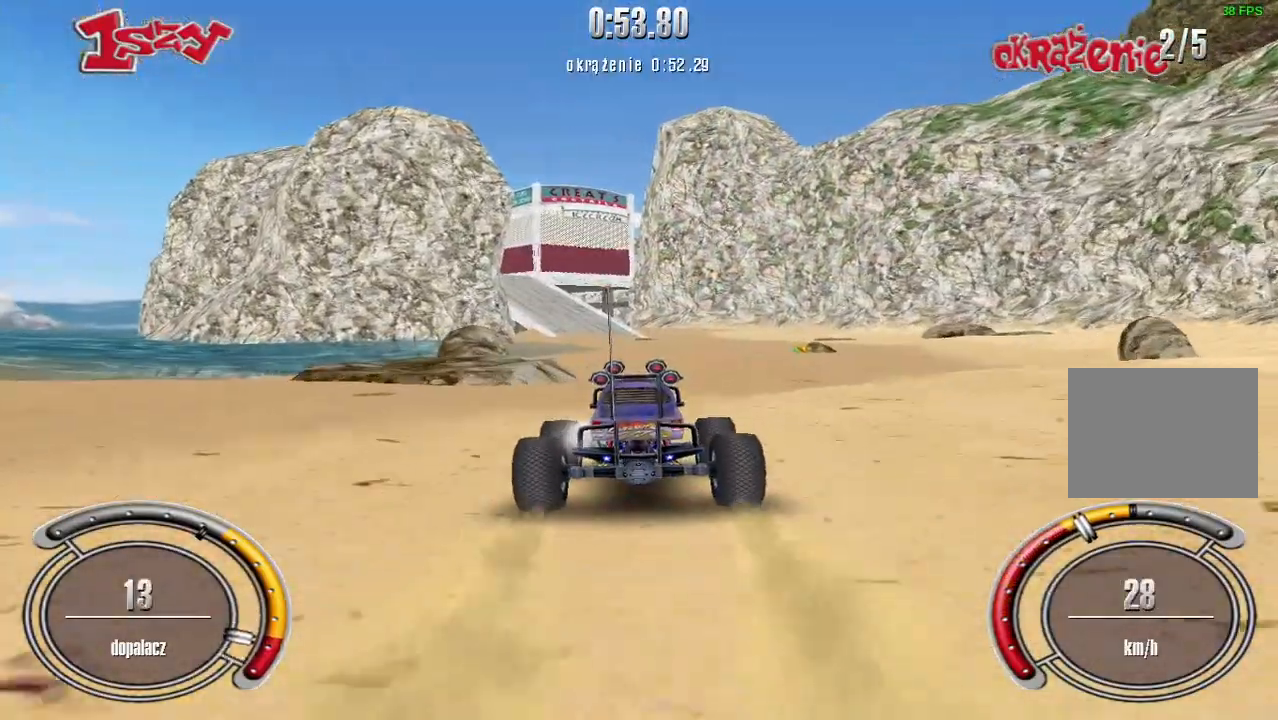
{"keys": ["shift", "up"], "events": [[20, "right", "up"]]}
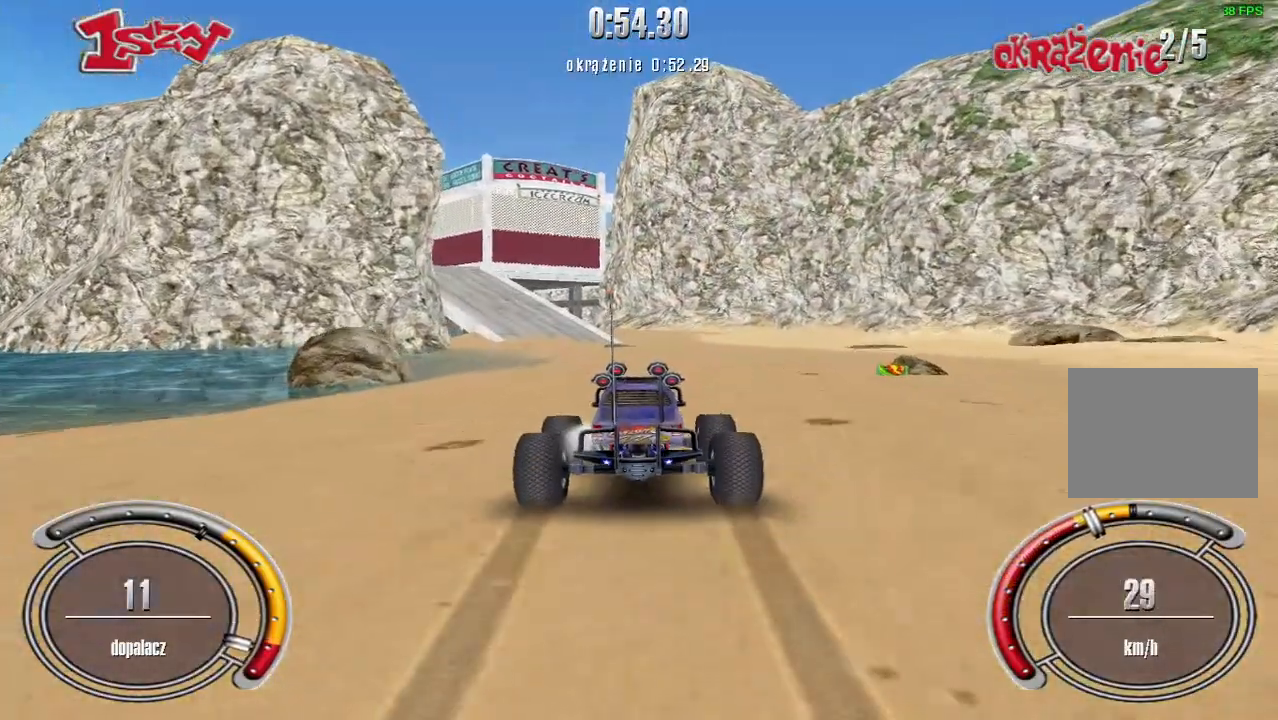
{"keys": ["shift", "up"], "events": [[300, "left", "down"], [420, "left", "up"]]}